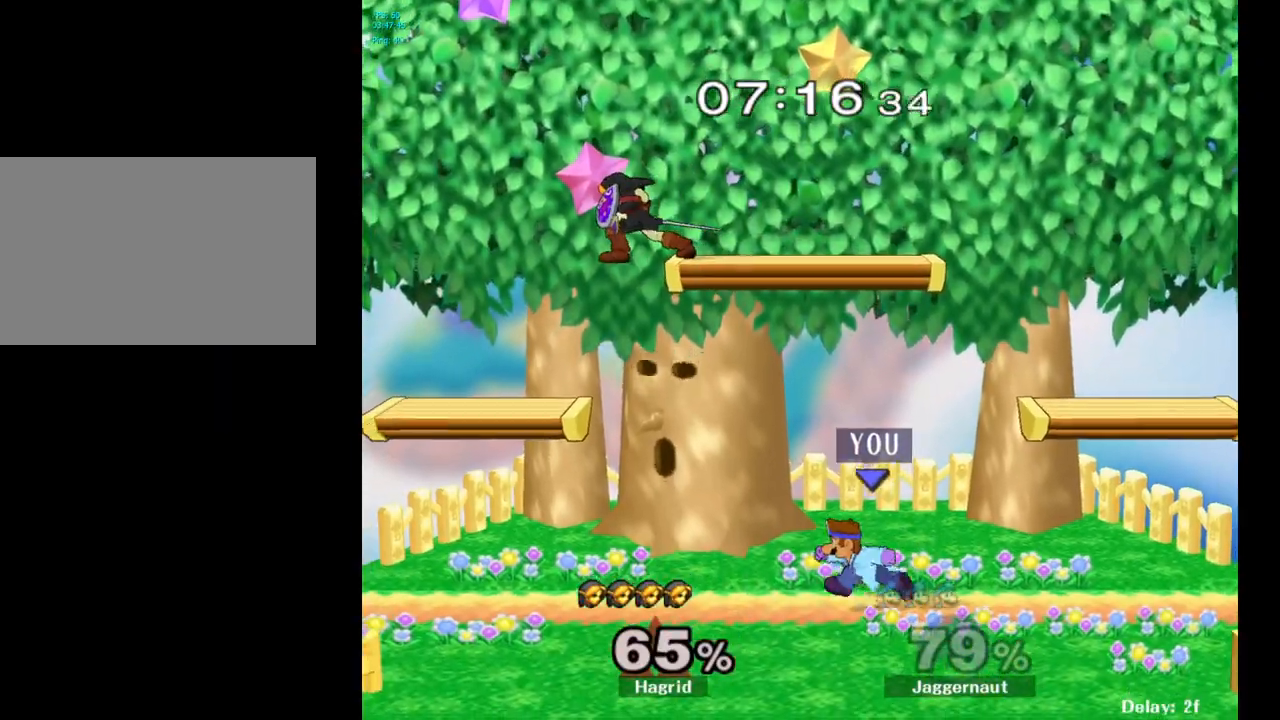
Gameplay with a controller (Nintendo layout); each line is a JSON object with the inputs held at the frame after it. "events" lists button and stick changes between this image and that frame as [ms after this image, input, new state], when the widget could be followed in between. Not read: L3 R3.
{"buttons": ["A"], "left_stick": "right", "right_stick": "center", "events": [[183, "Y", "down"], [200, "left_stick", "center"], [283, "A", "down"], [383, "Y", "up"], [383, "left_stick", "right"]]}
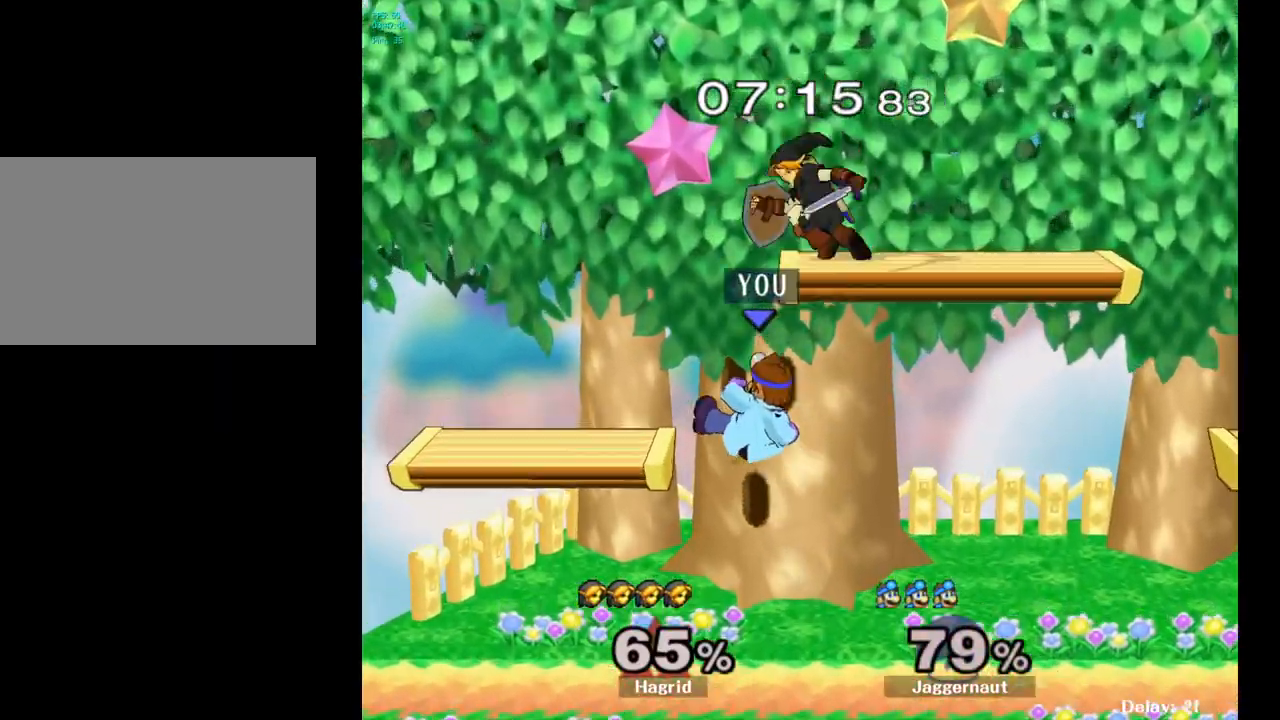
{"buttons": [], "left_stick": "right", "right_stick": "center", "events": [[17, "A", "up"]]}
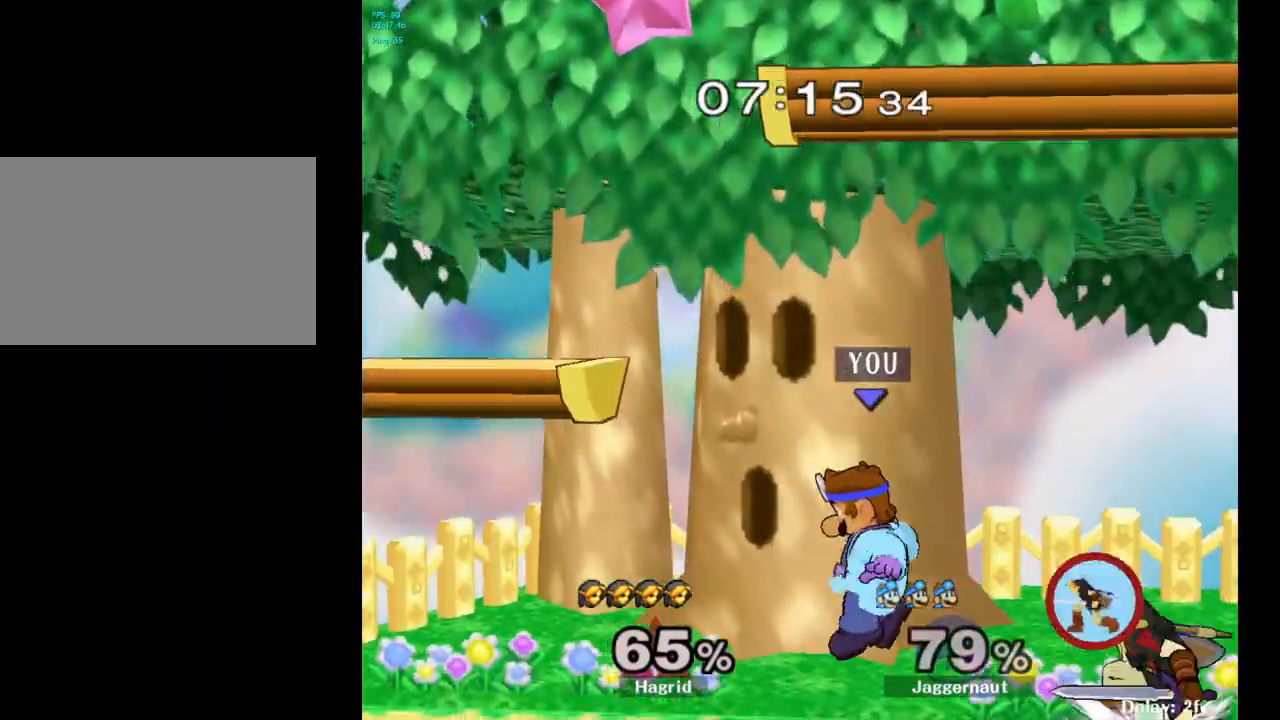
{"buttons": [], "left_stick": "center", "right_stick": "center", "events": [[83, "left_stick", "center"], [233, "A", "down"], [367, "A", "up"]]}
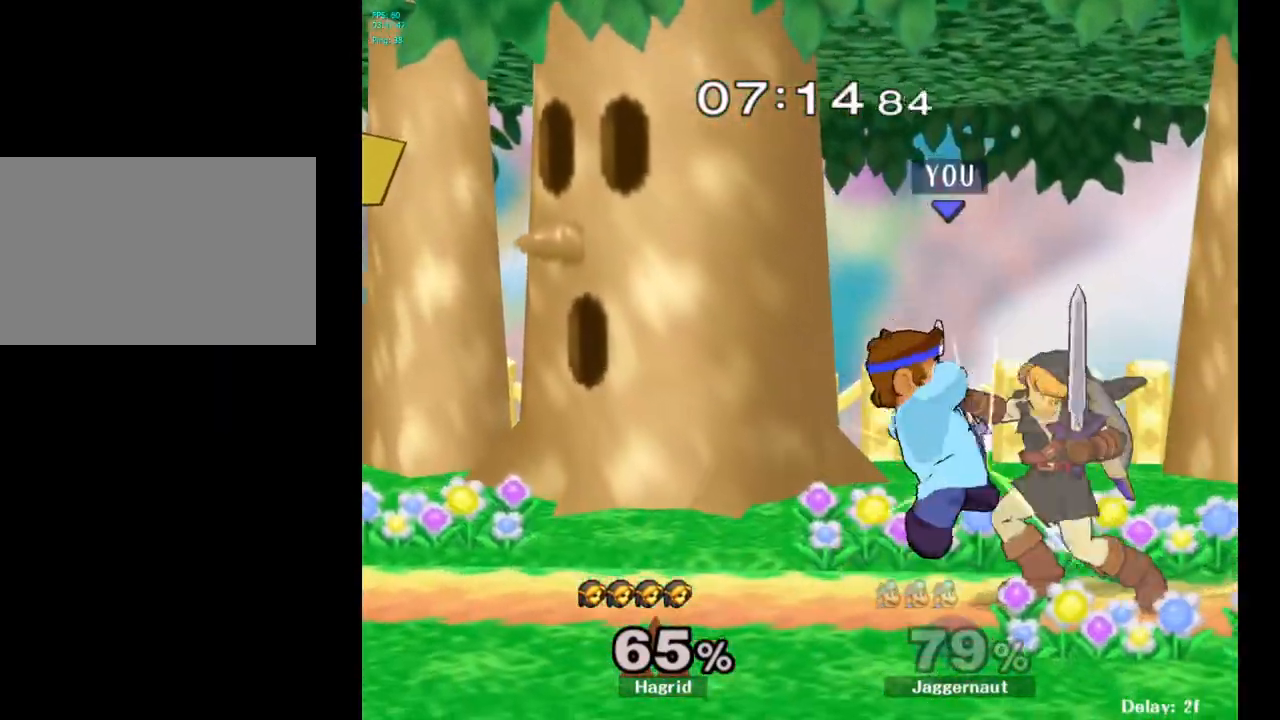
{"buttons": [], "left_stick": "down-right", "right_stick": "center", "events": [[17, "left_stick", "left"], [483, "left_stick", "down-right"]]}
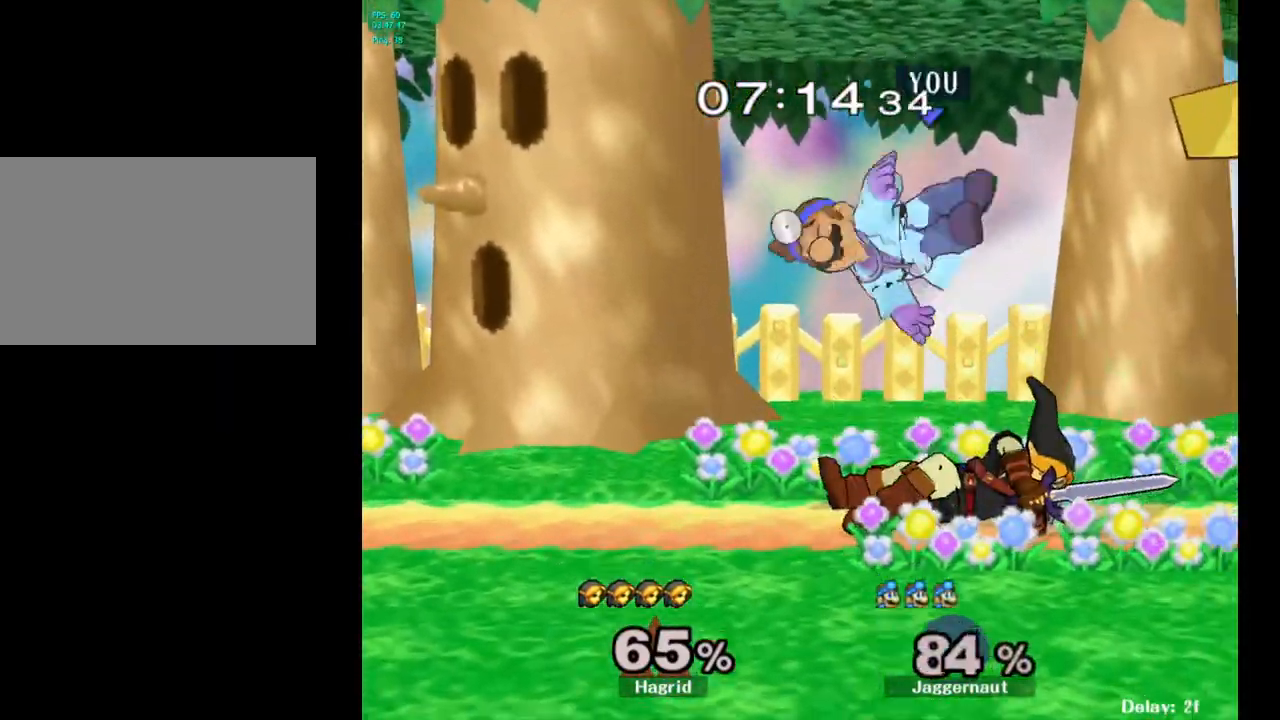
{"buttons": [], "left_stick": "up", "right_stick": "center", "events": [[17, "left_stick", "right"], [117, "left_stick", "center"], [383, "Y", "down"], [417, "left_stick", "up"], [467, "Y", "up"]]}
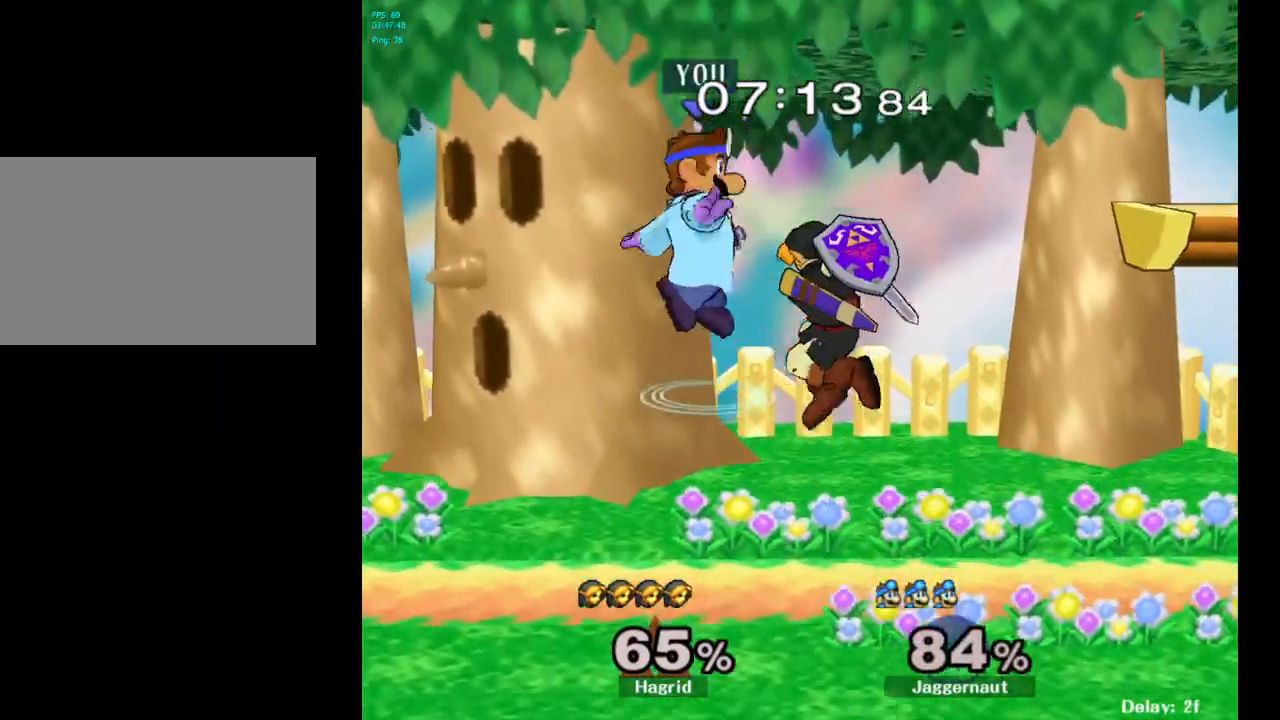
{"buttons": [], "left_stick": "center", "right_stick": "center", "events": [[17, "Y", "down"], [67, "left_stick", "up-right"], [150, "Y", "up"], [267, "left_stick", "center"]]}
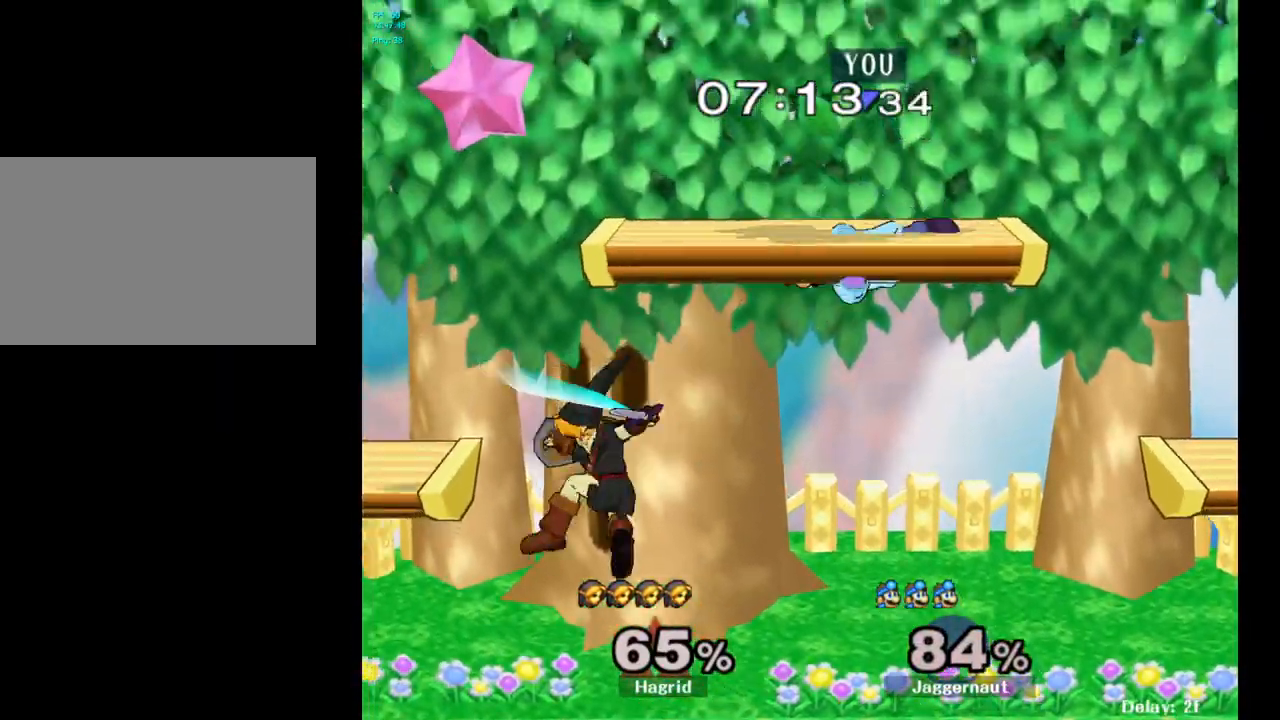
{"buttons": [], "left_stick": "center", "right_stick": "center", "events": [[283, "left_stick", "right"], [467, "left_stick", "center"]]}
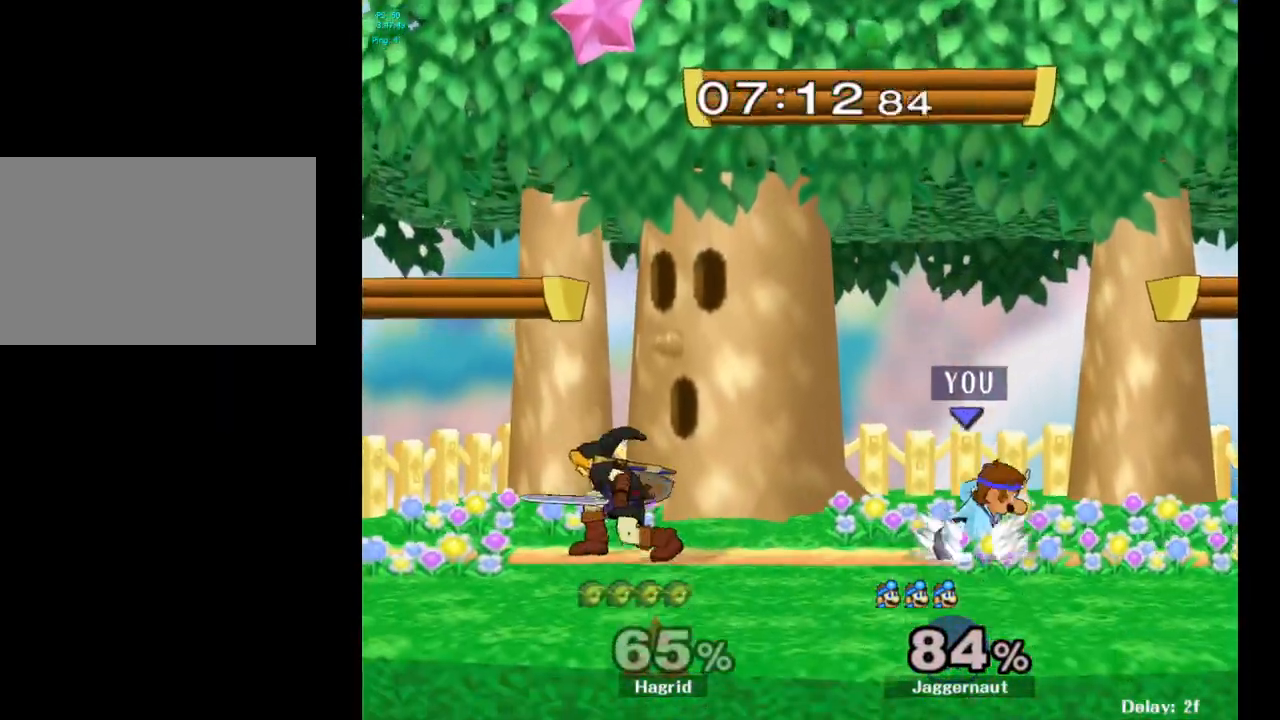
{"buttons": [], "left_stick": "left", "right_stick": "center", "events": [[83, "left_stick", "right"], [250, "Y", "down"], [250, "left_stick", "left"], [300, "Y", "up"]]}
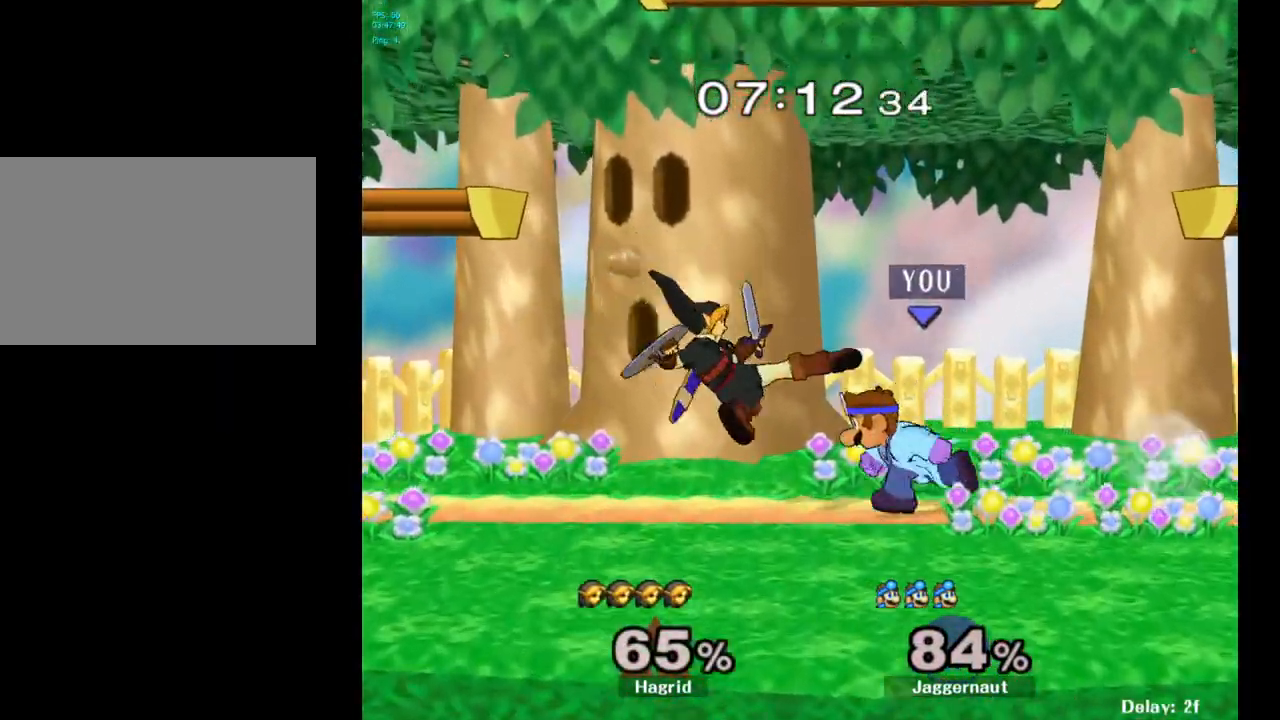
{"buttons": [], "left_stick": "center", "right_stick": "center", "events": [[50, "right_stick", "left"], [133, "right_stick", "center"], [217, "left_stick", "center"]]}
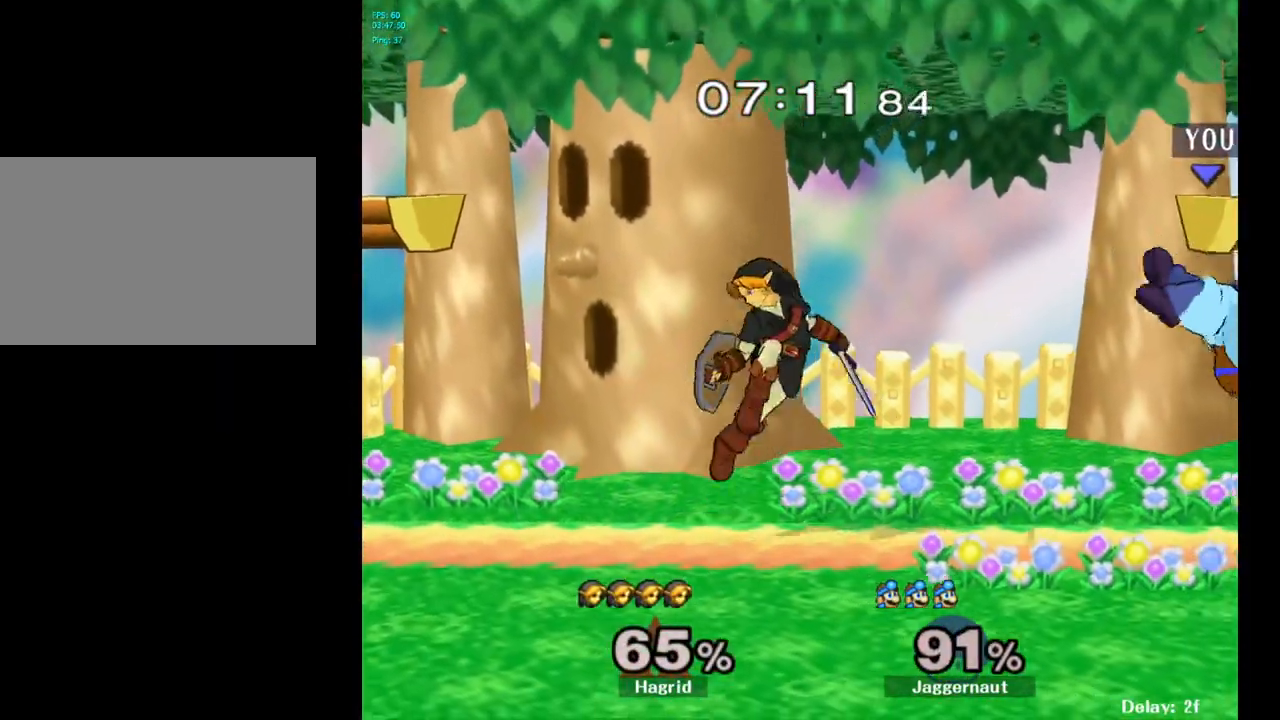
{"buttons": [], "left_stick": "up-right", "right_stick": "center", "events": [[133, "left_stick", "left"], [183, "Y", "down"], [350, "Y", "up"], [367, "left_stick", "center"], [450, "left_stick", "up-right"]]}
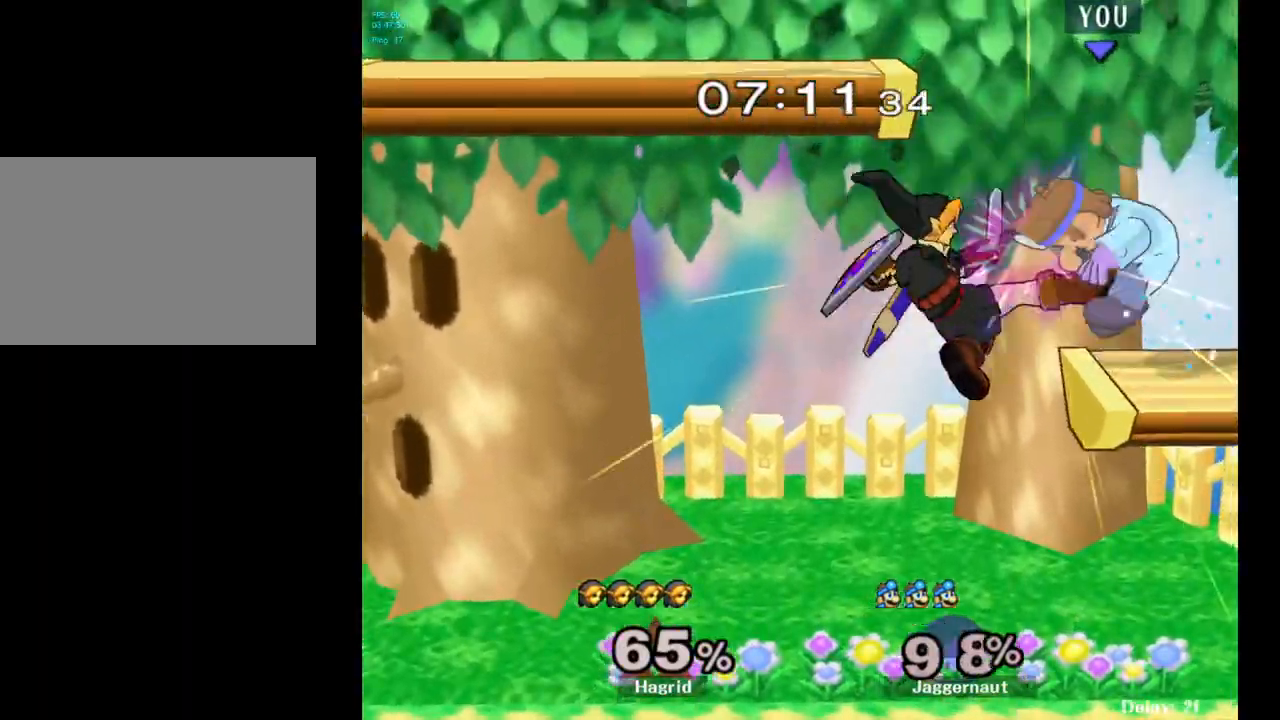
{"buttons": [], "left_stick": "center", "right_stick": "center", "events": [[100, "left_stick", "up-left"], [300, "left_stick", "left"], [450, "left_stick", "center"]]}
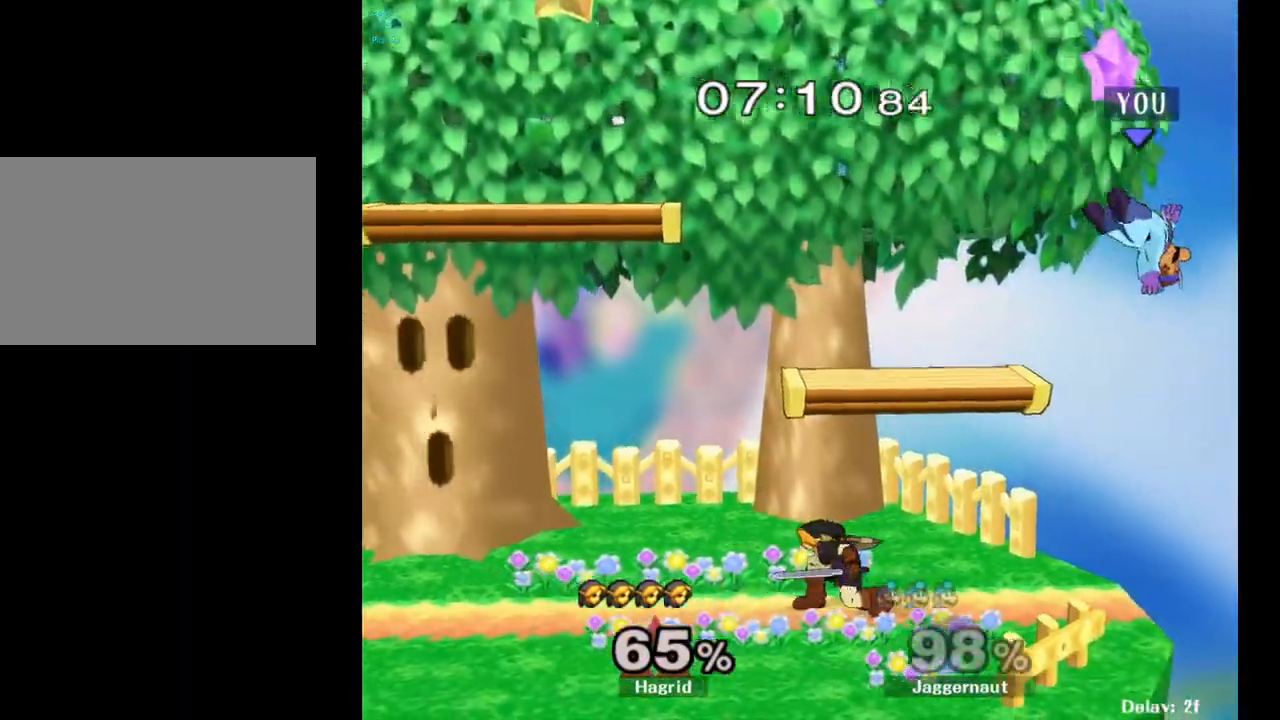
{"buttons": [], "left_stick": "down-left", "right_stick": "center", "events": [[317, "left_stick", "down-left"]]}
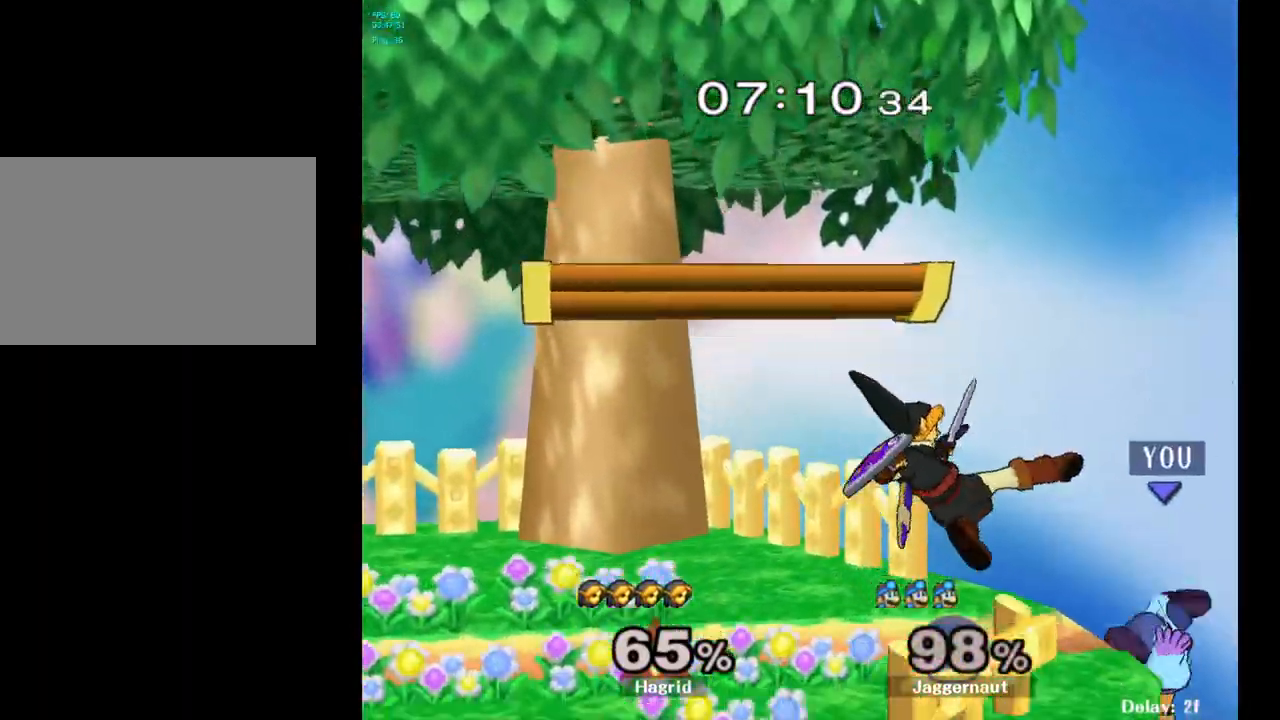
{"buttons": ["A"], "left_stick": "left", "right_stick": "center", "events": [[50, "left_stick", "center"], [167, "left_stick", "right"], [233, "left_stick", "left"], [267, "Y", "down"], [333, "left_stick", "center"], [350, "A", "down"], [400, "Y", "up"], [500, "left_stick", "left"]]}
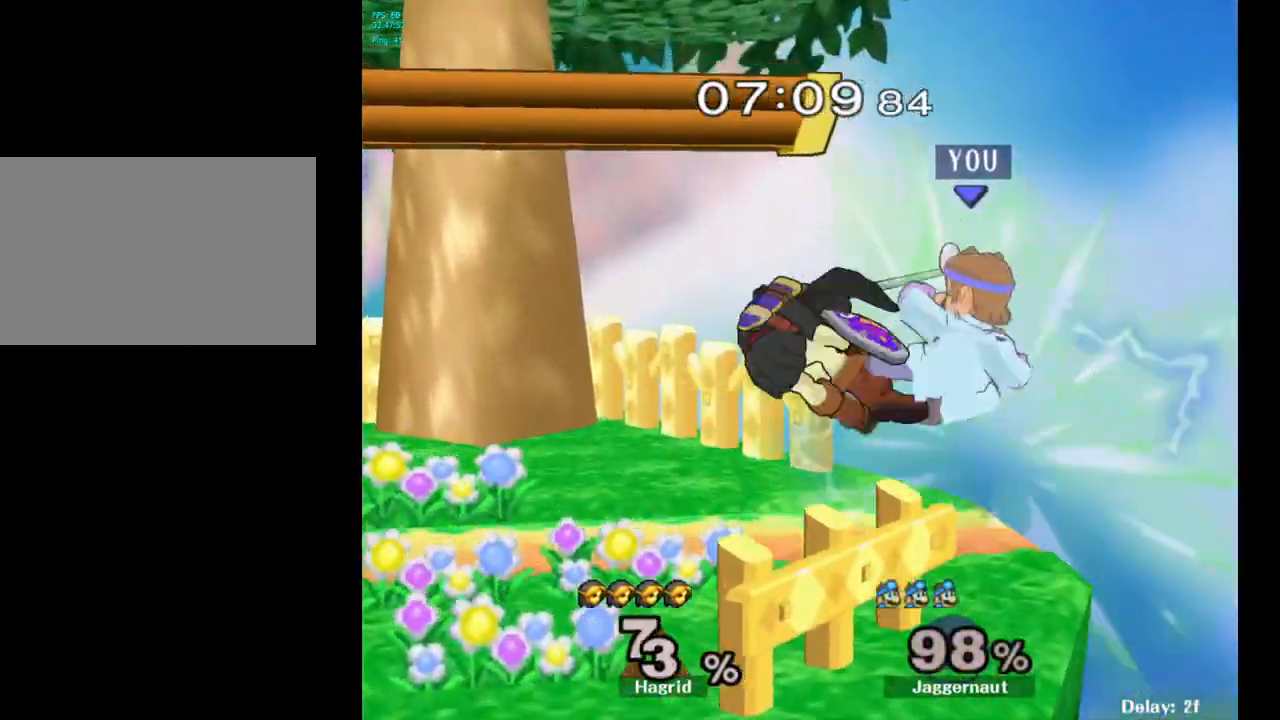
{"buttons": [], "left_stick": "down-left", "right_stick": "center", "events": [[17, "A", "up"], [333, "left_stick", "down-left"], [367, "R1", "down"], [483, "R1", "up"]]}
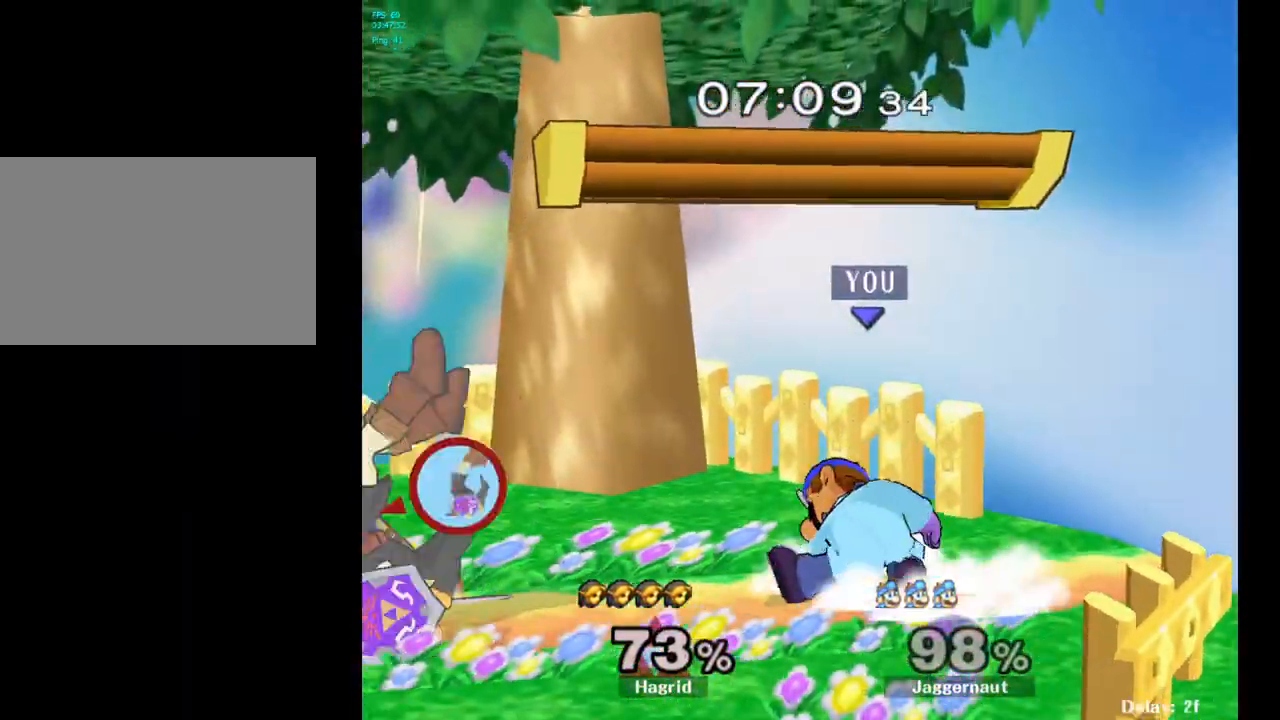
{"buttons": [], "left_stick": "center", "right_stick": "center", "events": [[33, "left_stick", "center"], [133, "left_stick", "left"], [217, "Y", "down"], [283, "left_stick", "center"], [400, "Y", "up"]]}
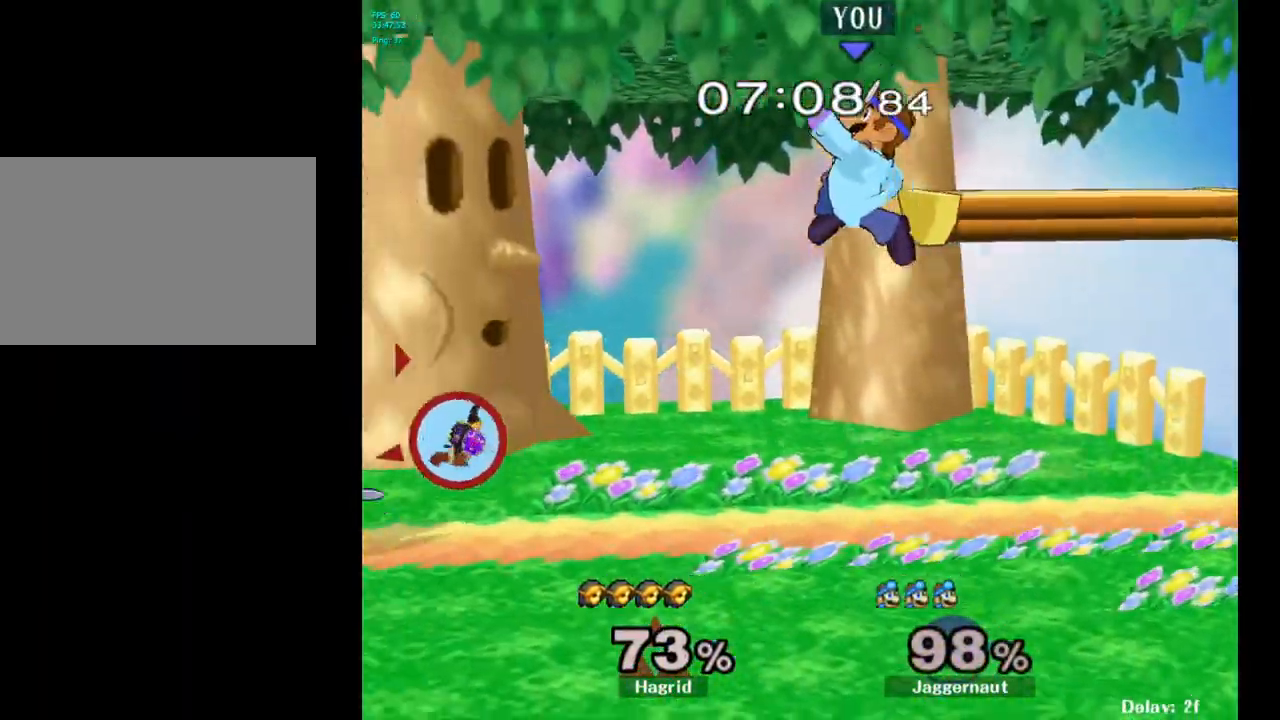
{"buttons": ["Y"], "left_stick": "center", "right_stick": "center", "events": [[467, "Y", "down"]]}
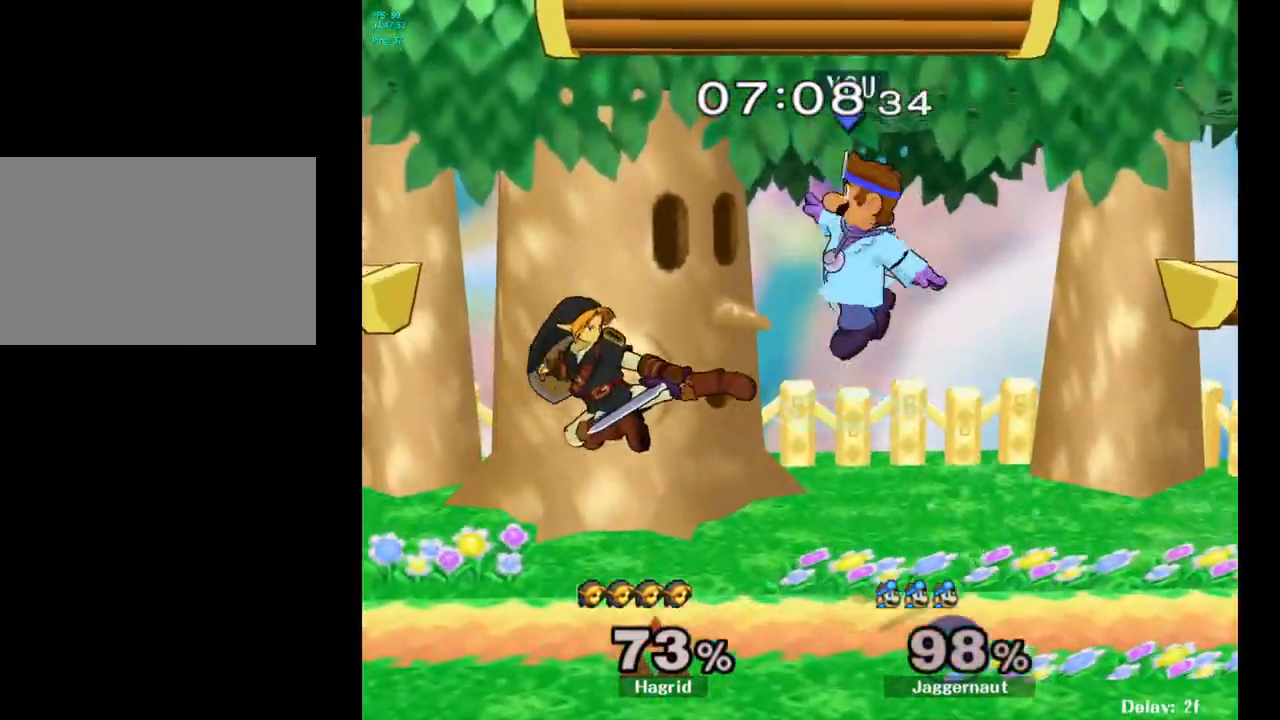
{"buttons": [], "left_stick": "right", "right_stick": "center", "events": [[33, "Y", "up"], [33, "left_stick", "right"], [217, "left_stick", "center"], [350, "left_stick", "down"], [383, "right_stick", "left"], [467, "right_stick", "center"], [483, "left_stick", "right"]]}
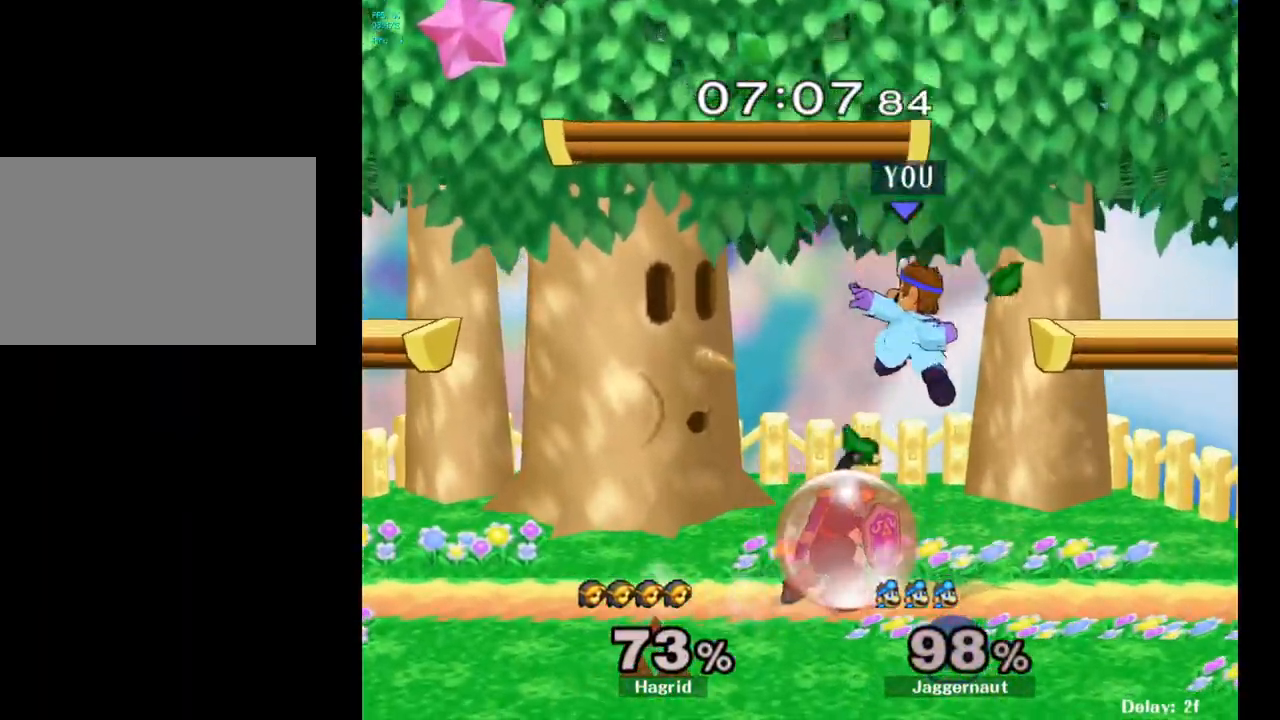
{"buttons": [], "left_stick": "center", "right_stick": "center", "events": [[233, "R1", "down"], [317, "left_stick", "center"], [433, "R1", "up"]]}
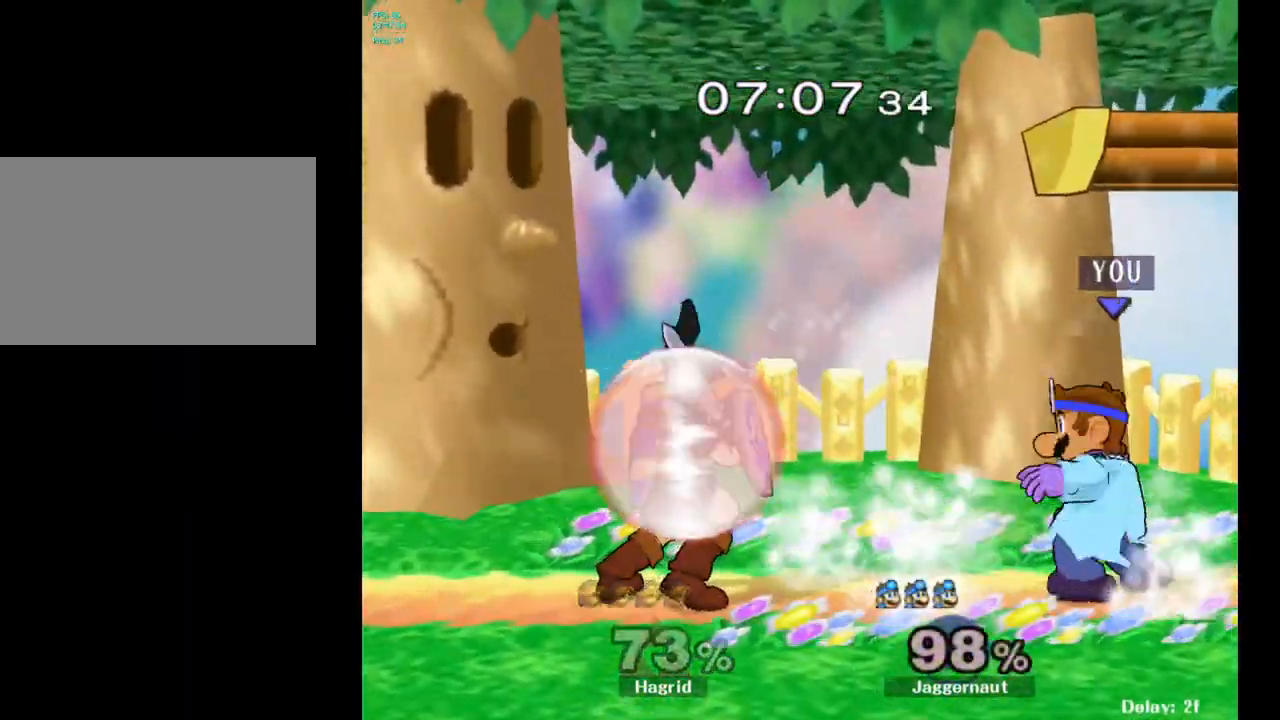
{"buttons": [], "left_stick": "center", "right_stick": "center", "events": [[167, "left_stick", "left"], [217, "Y", "down"], [250, "Y", "up"], [267, "left_stick", "center"], [333, "A", "down"], [433, "A", "up"]]}
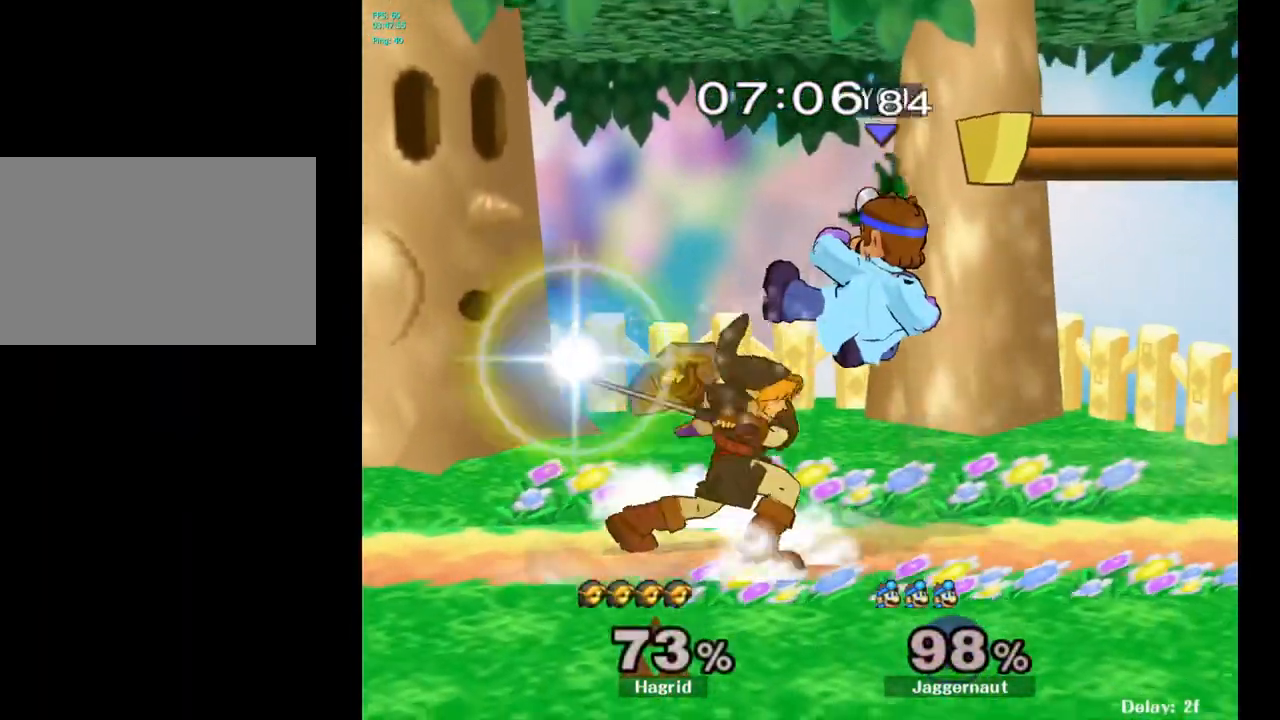
{"buttons": [], "left_stick": "center", "right_stick": "center", "events": [[100, "left_stick", "left"], [250, "left_stick", "down-left"], [317, "R1", "down"], [450, "R1", "up"], [467, "left_stick", "center"]]}
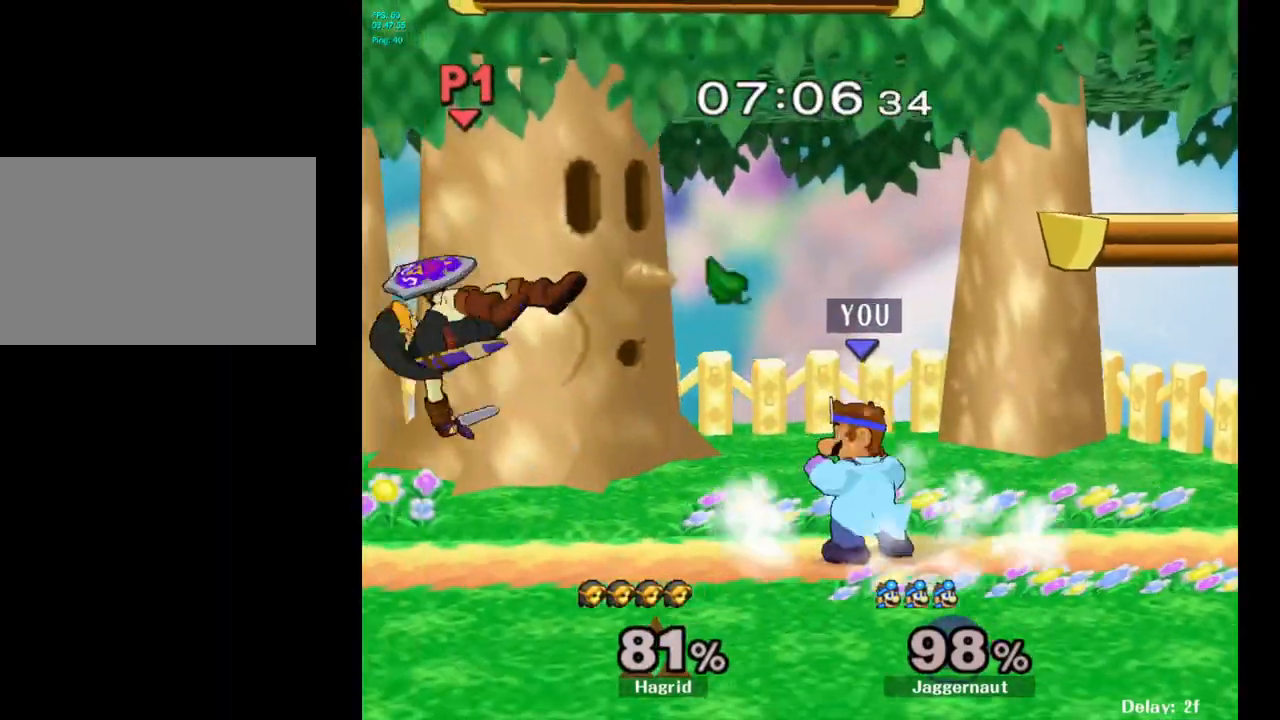
{"buttons": ["Y"], "left_stick": "center", "right_stick": "center", "events": [[133, "left_stick", "left"], [383, "left_stick", "center"], [500, "Y", "down"]]}
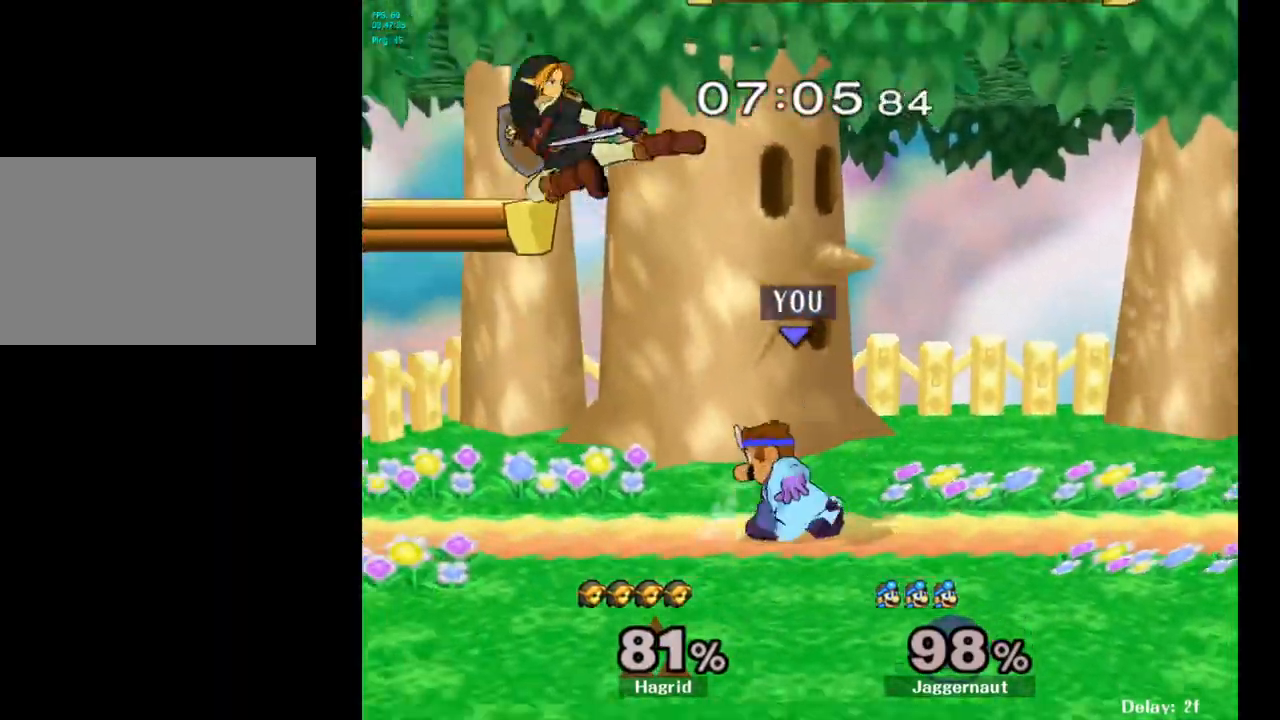
{"buttons": [], "left_stick": "center", "right_stick": "center", "events": [[183, "Y", "up"], [233, "A", "down"], [383, "A", "up"]]}
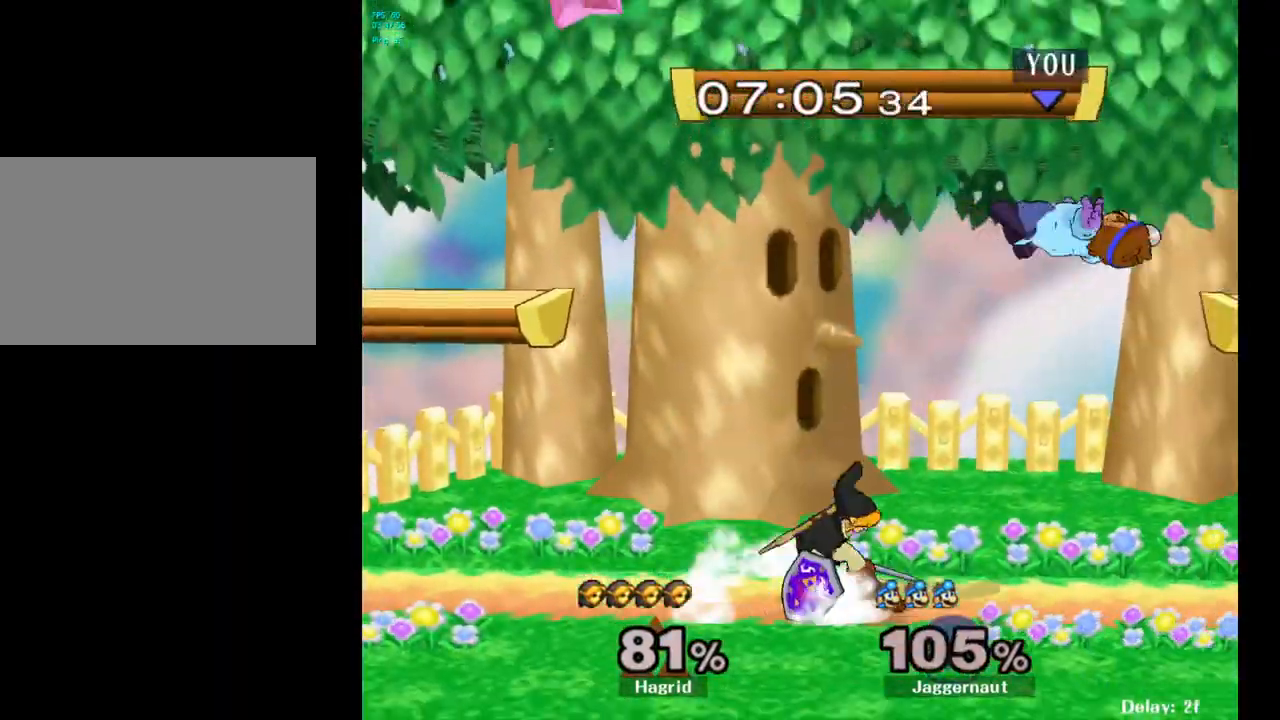
{"buttons": ["Y"], "left_stick": "center", "right_stick": "center", "events": [[483, "Y", "down"]]}
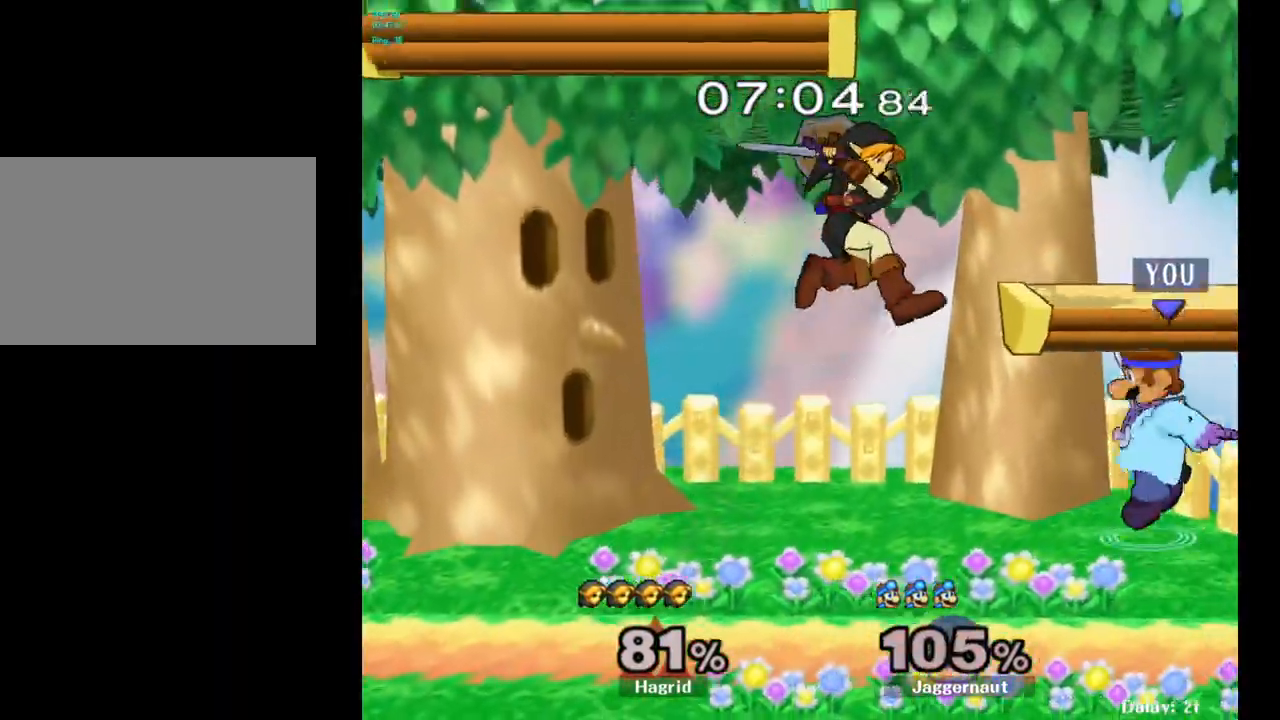
{"buttons": [], "left_stick": "center", "right_stick": "center", "events": [[167, "left_stick", "up-left"], [233, "A", "down"], [233, "left_stick", "center"], [267, "Y", "up"], [400, "A", "up"]]}
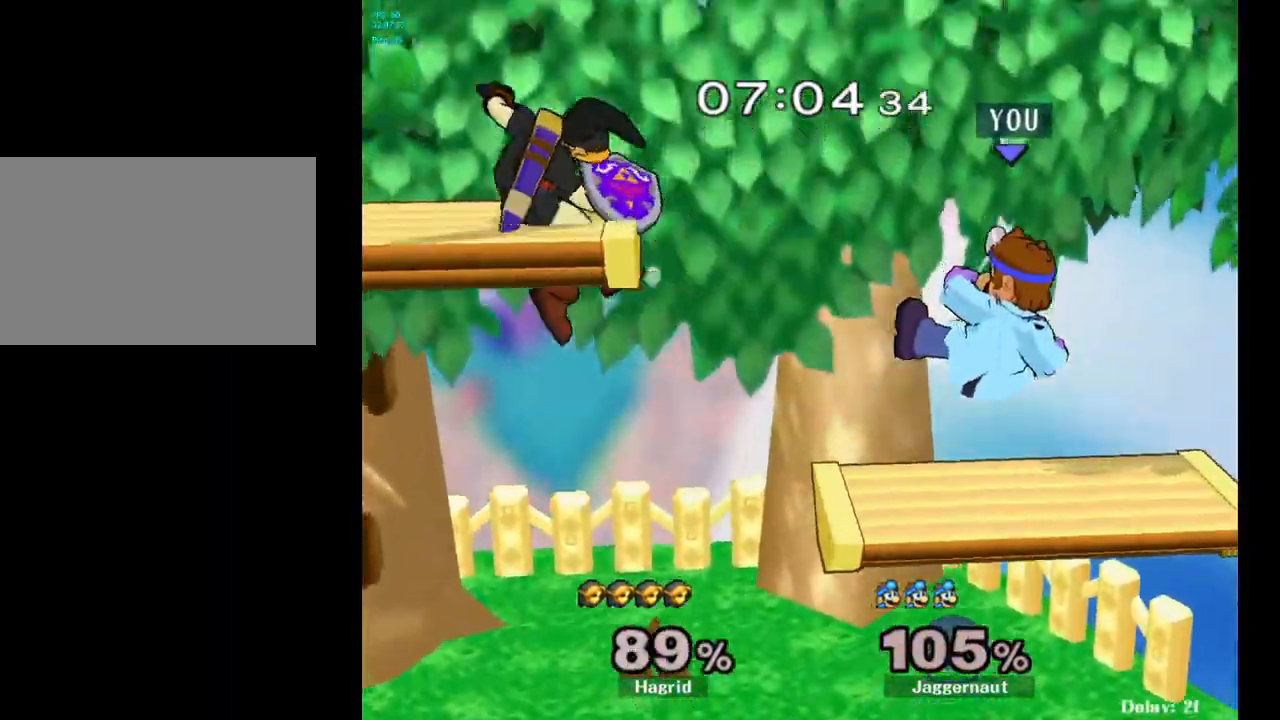
{"buttons": [], "left_stick": "left", "right_stick": "center", "events": [[100, "left_stick", "left"], [200, "R1", "down"], [333, "R1", "up"], [383, "left_stick", "center"], [483, "left_stick", "left"]]}
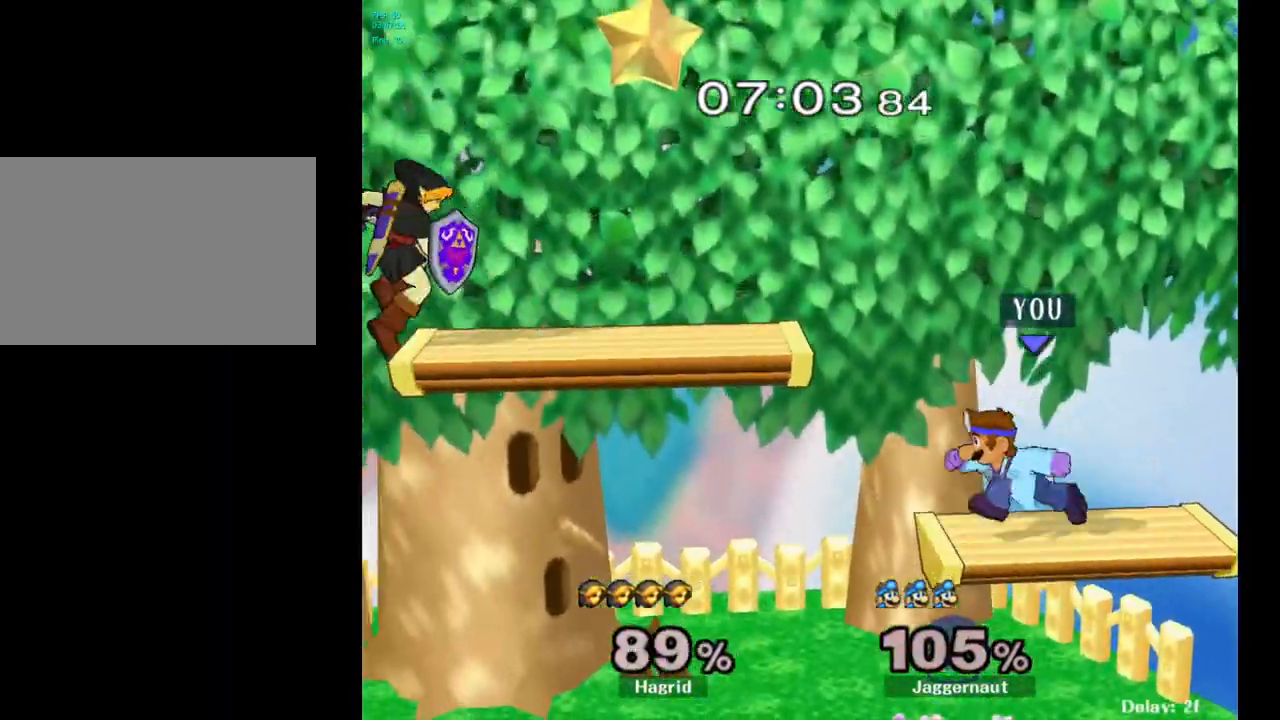
{"buttons": [], "left_stick": "center", "right_stick": "center", "events": [[33, "Y", "down"], [267, "left_stick", "down-left"], [317, "R1", "down"], [417, "Y", "up"], [433, "left_stick", "center"], [450, "R1", "up"]]}
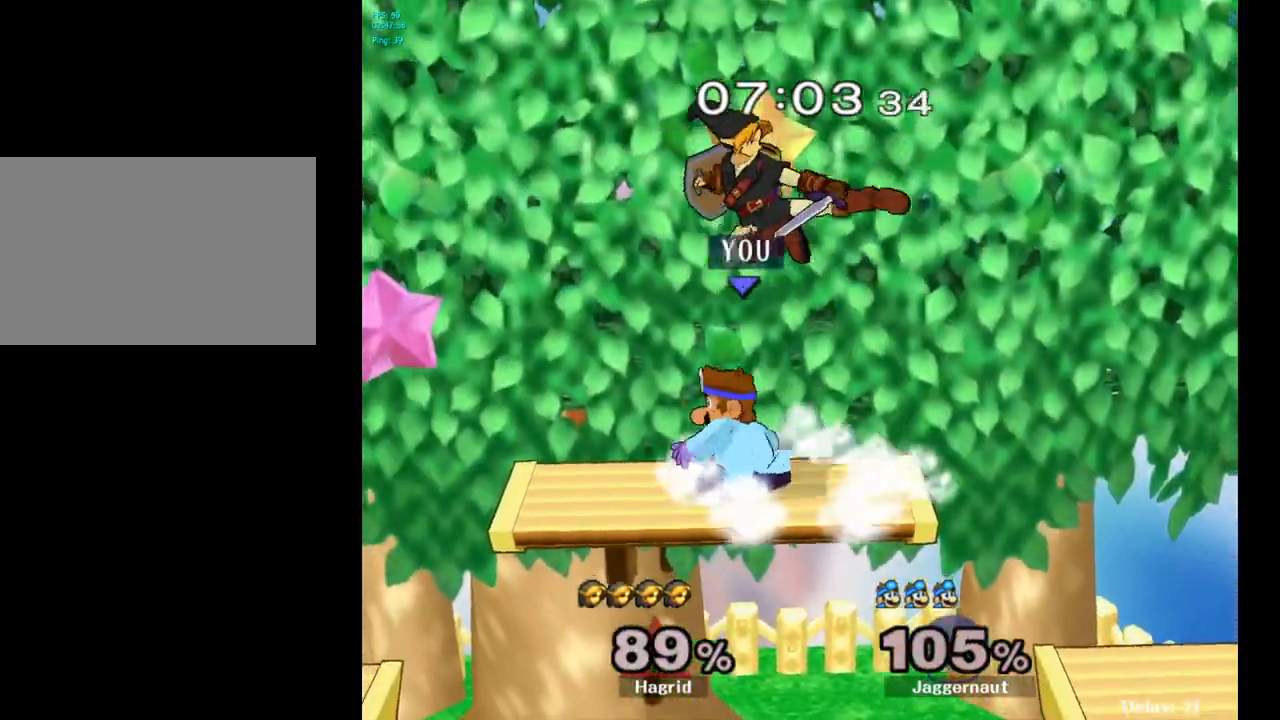
{"buttons": [], "left_stick": "right", "right_stick": "center", "events": [[17, "left_stick", "down"], [300, "left_stick", "down-right"], [400, "left_stick", "right"]]}
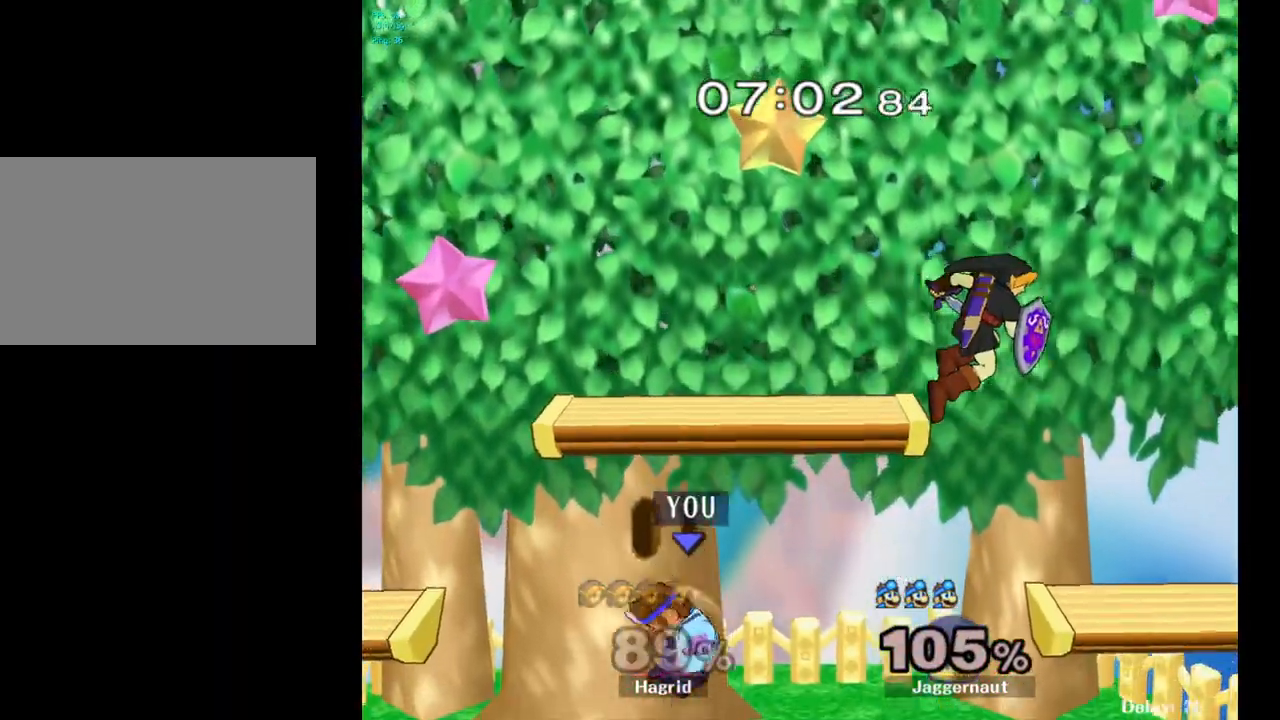
{"buttons": [], "left_stick": "left", "right_stick": "center", "events": [[17, "Y", "down"], [17, "left_stick", "up-right"], [100, "A", "down"], [200, "Y", "up"], [283, "left_stick", "up-left"], [300, "A", "up"], [333, "left_stick", "left"]]}
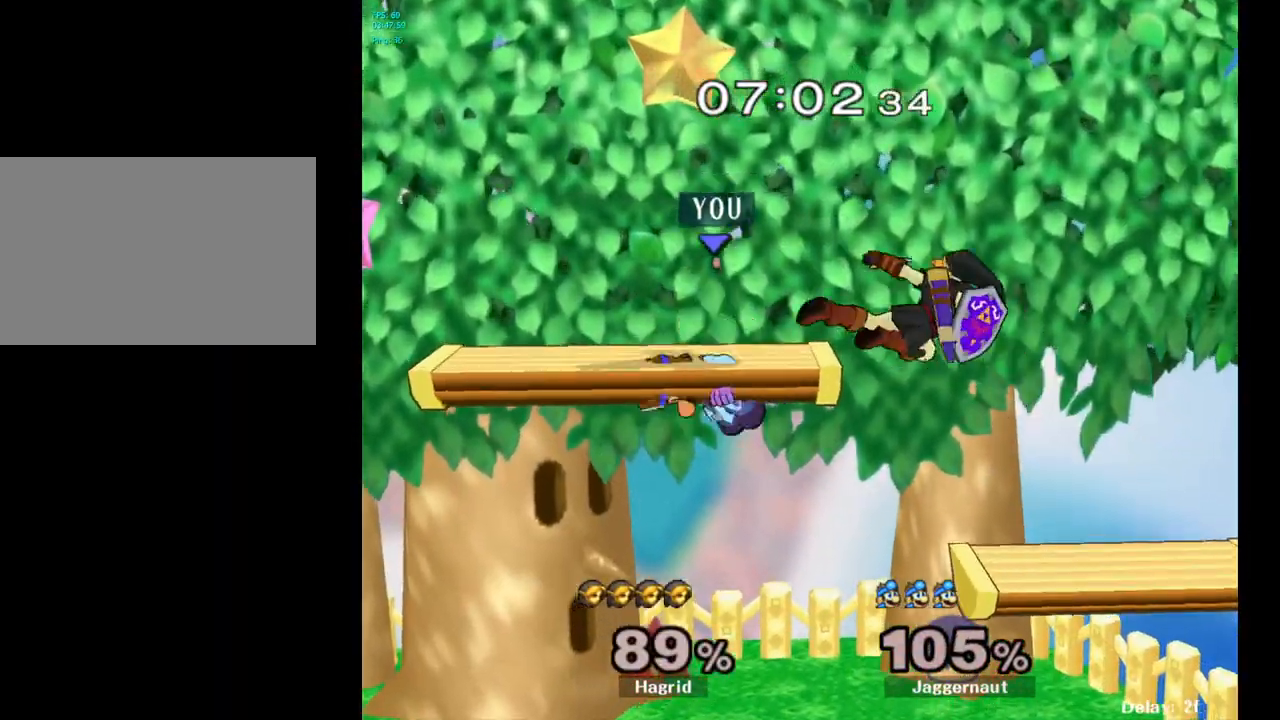
{"buttons": [], "left_stick": "left", "right_stick": "center", "events": [[267, "right_stick", "right"], [333, "right_stick", "center"]]}
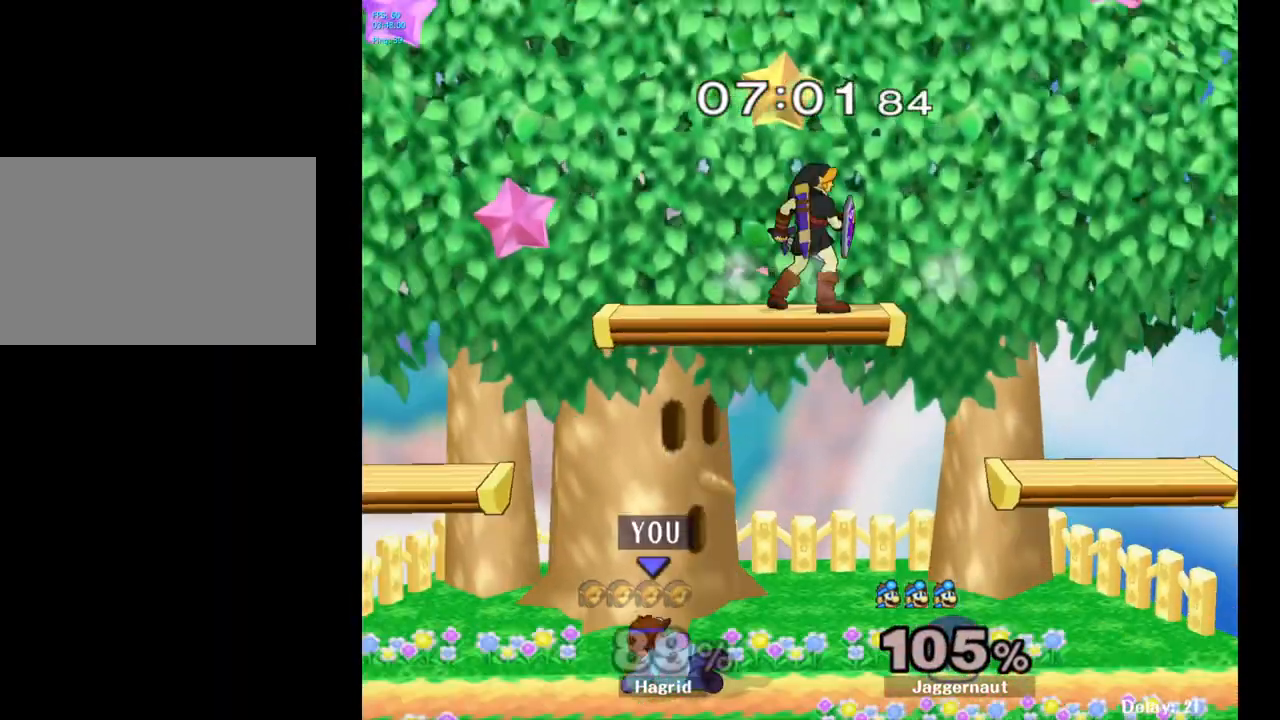
{"buttons": [], "left_stick": "right", "right_stick": "center", "events": [[17, "R1", "down"], [17, "left_stick", "down-left"], [133, "left_stick", "center"], [150, "R1", "up"], [383, "left_stick", "right"]]}